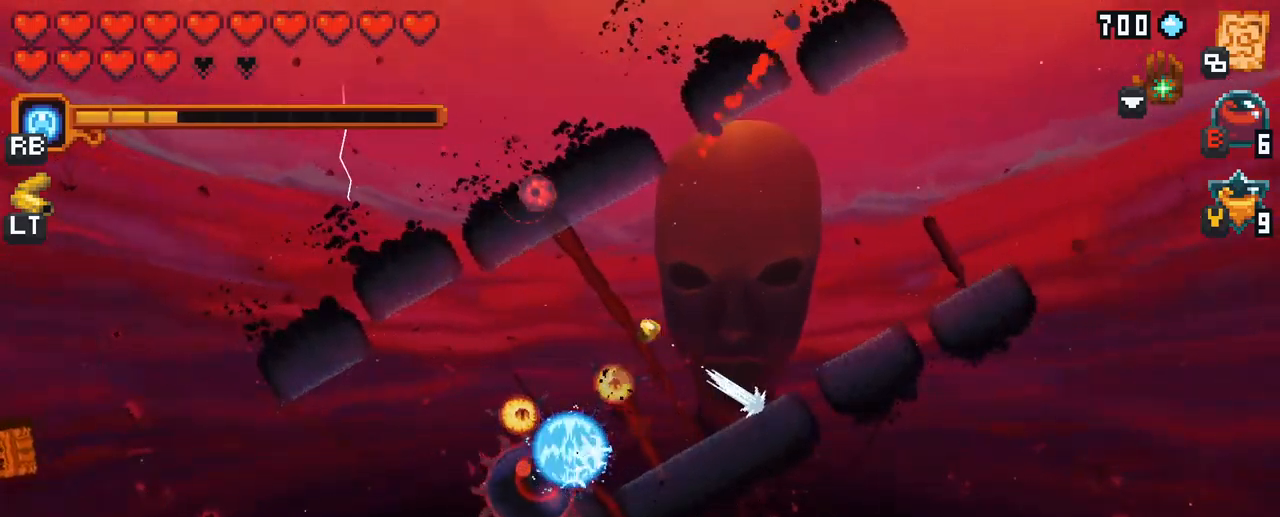
Gameplay with a controller (Xbox layout); each line is a JSON object with the inputs held at the frame after it. "events" lists button and stick changes between this image and that frame as [ms after this image, input, new state], when the widget could be followed in between. Not read: L3 R3.
{"buttons": ["A"], "left_stick": "down-right", "right_stick": "center", "events": [[50, "A", "up"], [84, "left_stick", "down"], [200, "left_stick", "down-right"], [367, "A", "down"]]}
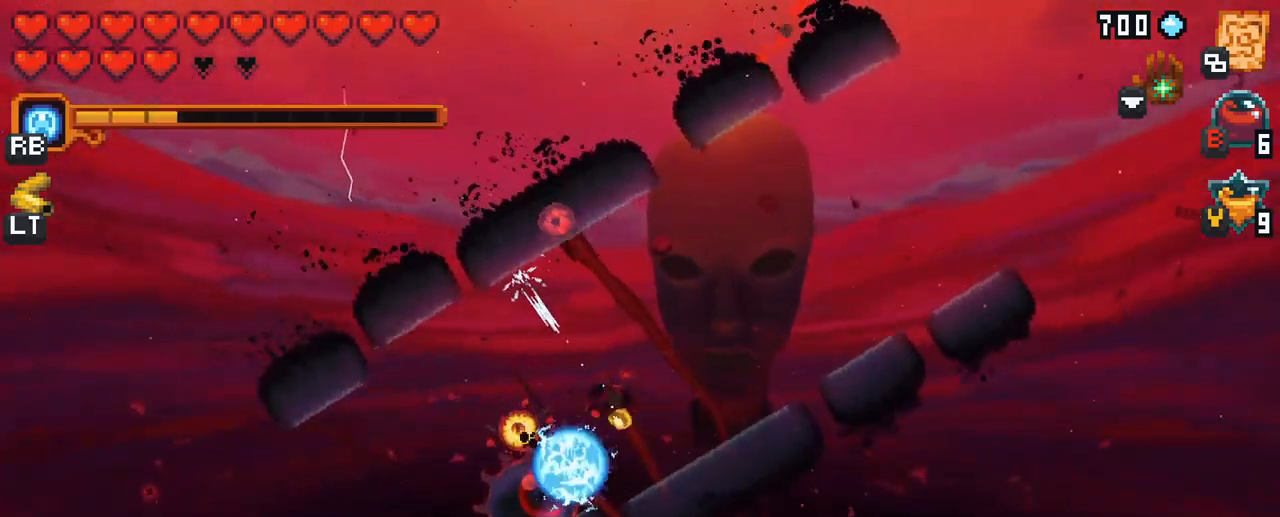
{"buttons": ["X"], "left_stick": "up", "right_stick": "center", "events": [[50, "A", "up"], [150, "left_stick", "up-right"], [250, "X", "down"], [284, "left_stick", "up"]]}
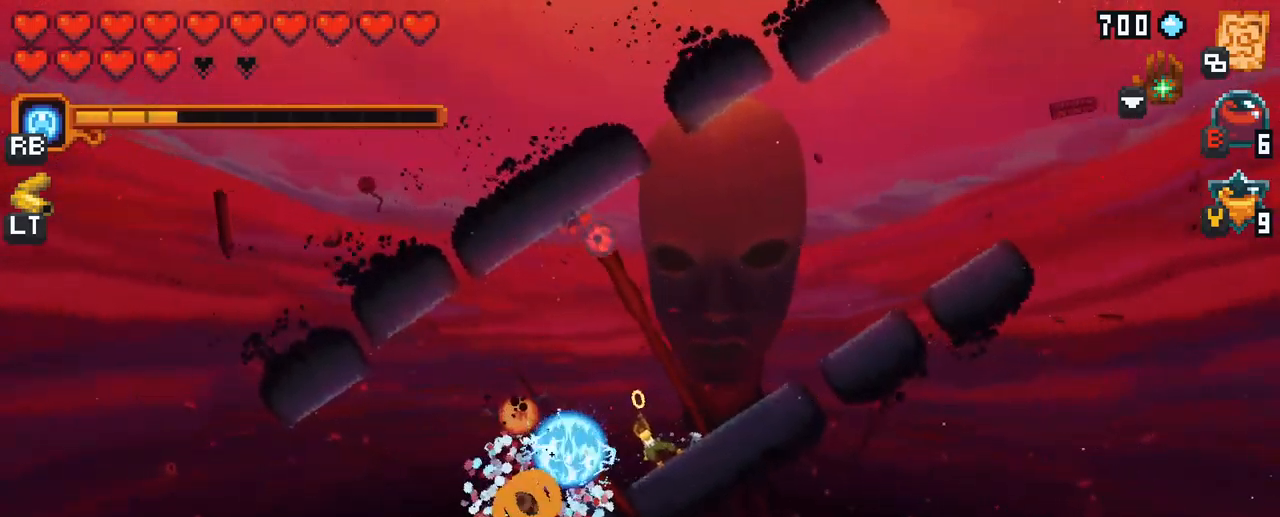
{"buttons": [], "left_stick": "up-left", "right_stick": "center", "events": [[217, "X", "up"], [384, "left_stick", "up-left"]]}
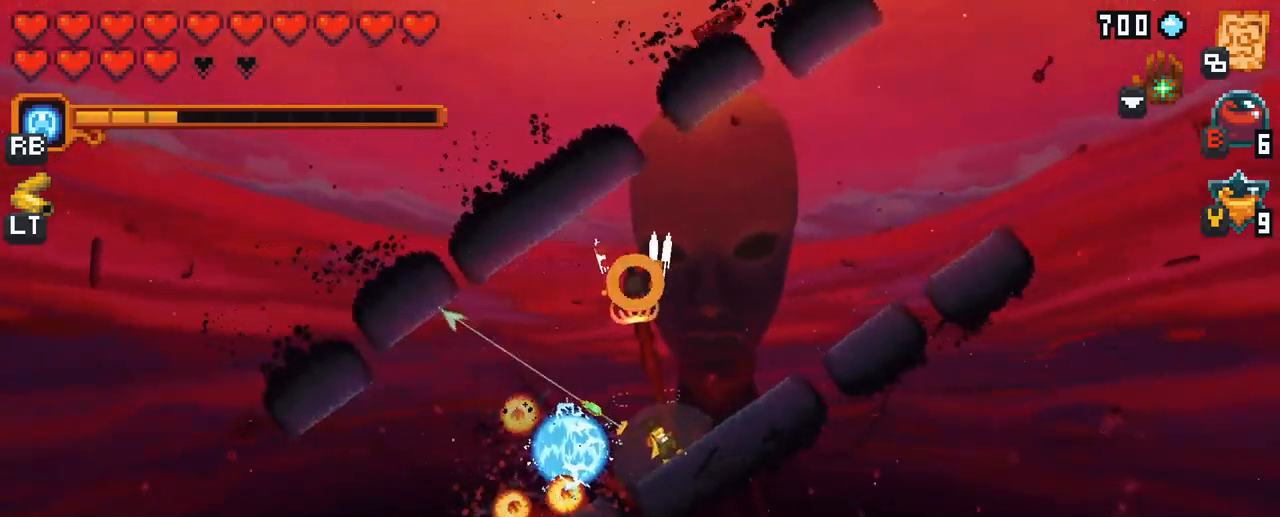
{"buttons": [], "left_stick": "left", "right_stick": "center", "events": [[250, "A", "down"], [267, "left_stick", "left"], [417, "A", "up"]]}
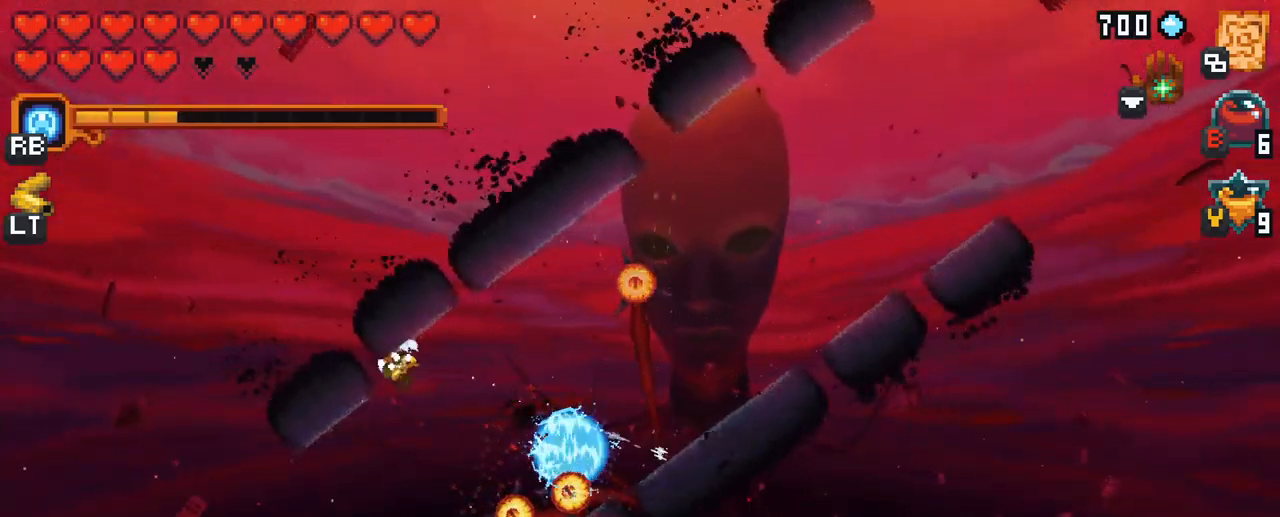
{"buttons": [], "left_stick": "down-right", "right_stick": "center", "events": [[34, "left_stick", "down"], [217, "left_stick", "down-right"]]}
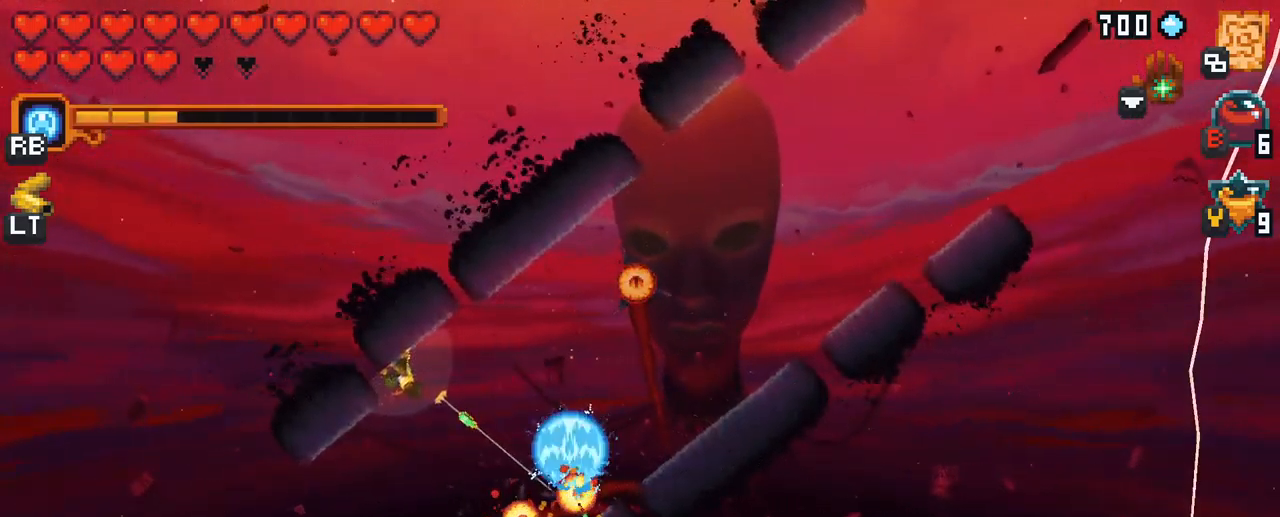
{"buttons": [], "left_stick": "down-left", "right_stick": "center", "events": [[184, "A", "down"], [350, "A", "up"], [484, "left_stick", "down-left"]]}
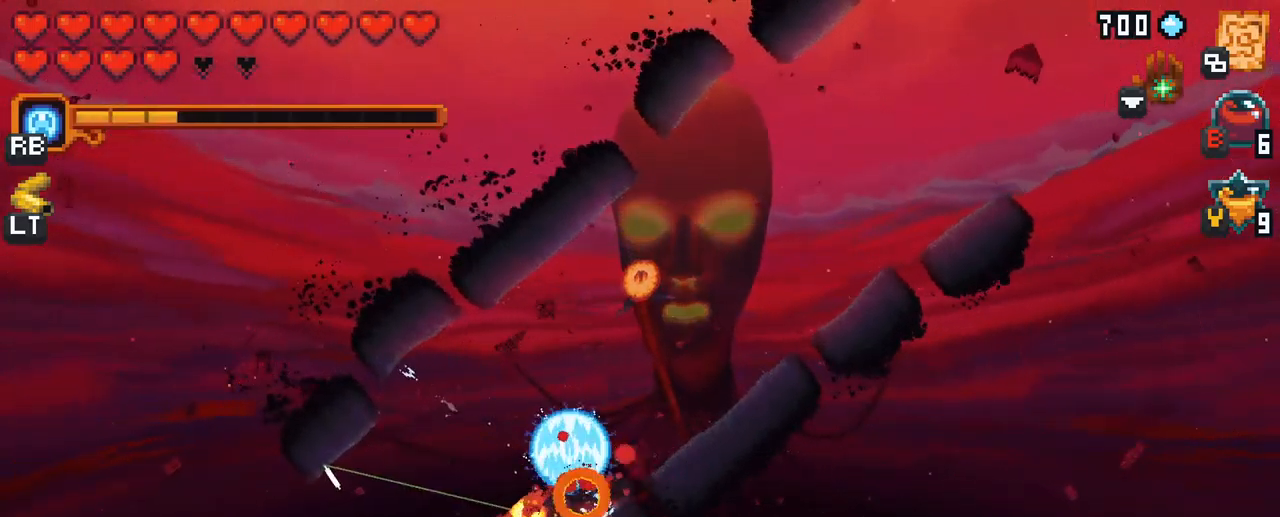
{"buttons": [], "left_stick": "up-left", "right_stick": "center", "events": [[284, "A", "down"], [334, "left_stick", "left"], [450, "A", "up"], [450, "left_stick", "up-left"]]}
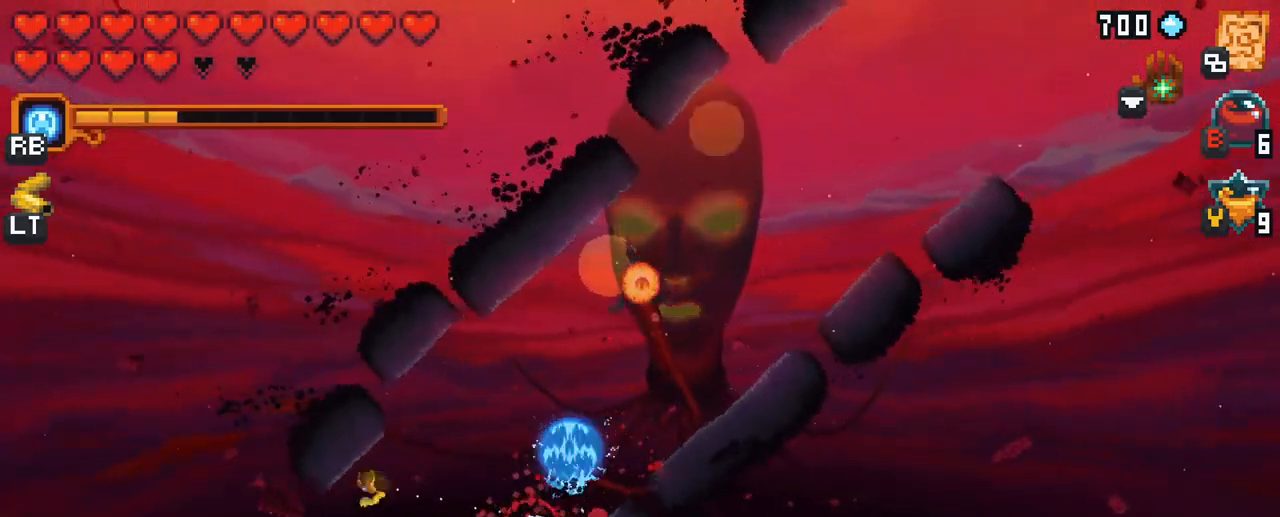
{"buttons": [], "left_stick": "up-right", "right_stick": "center", "events": [[67, "left_stick", "up-right"], [167, "left_stick", "right"], [301, "A", "down"], [367, "left_stick", "up-right"], [451, "A", "up"]]}
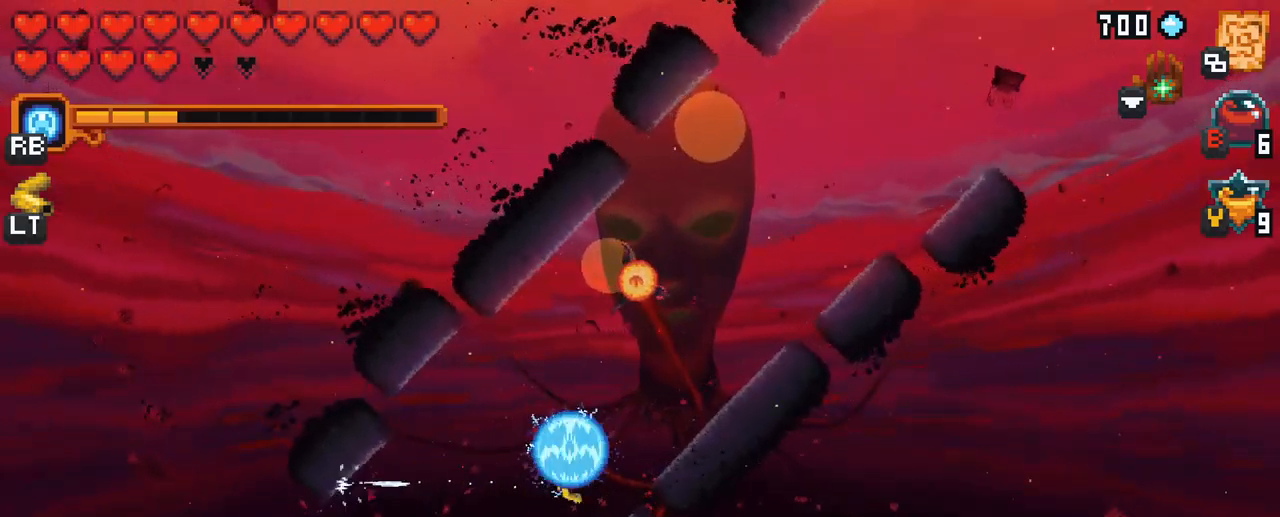
{"buttons": ["A"], "left_stick": "up", "right_stick": "center", "events": [[183, "left_stick", "up"], [367, "A", "down"]]}
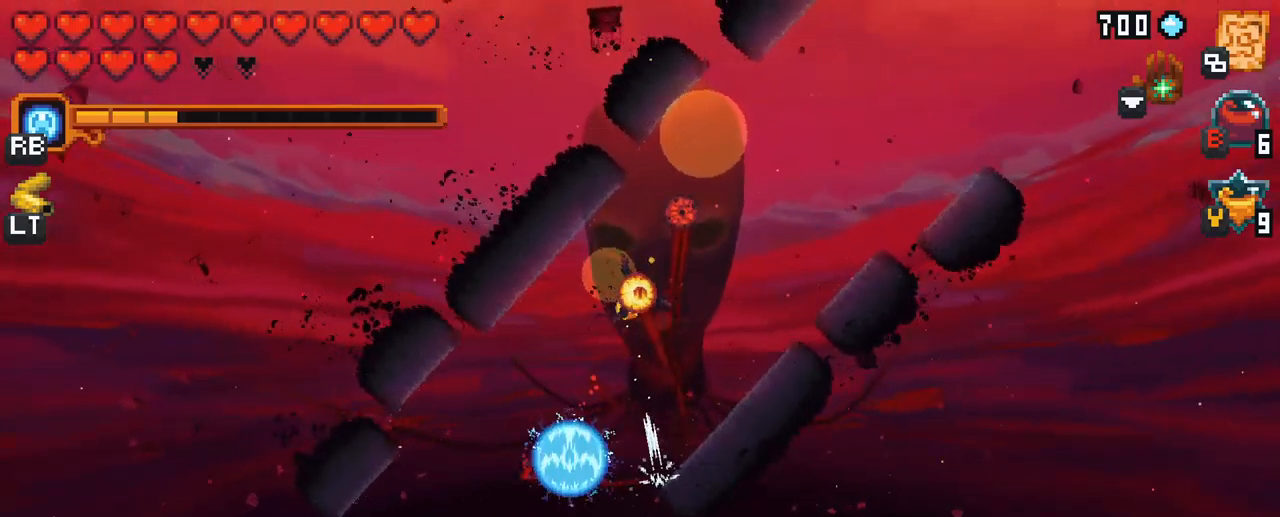
{"buttons": [], "left_stick": "down-right", "right_stick": "center", "events": [[33, "A", "up"], [150, "left_stick", "down-right"], [283, "A", "down"], [467, "A", "up"]]}
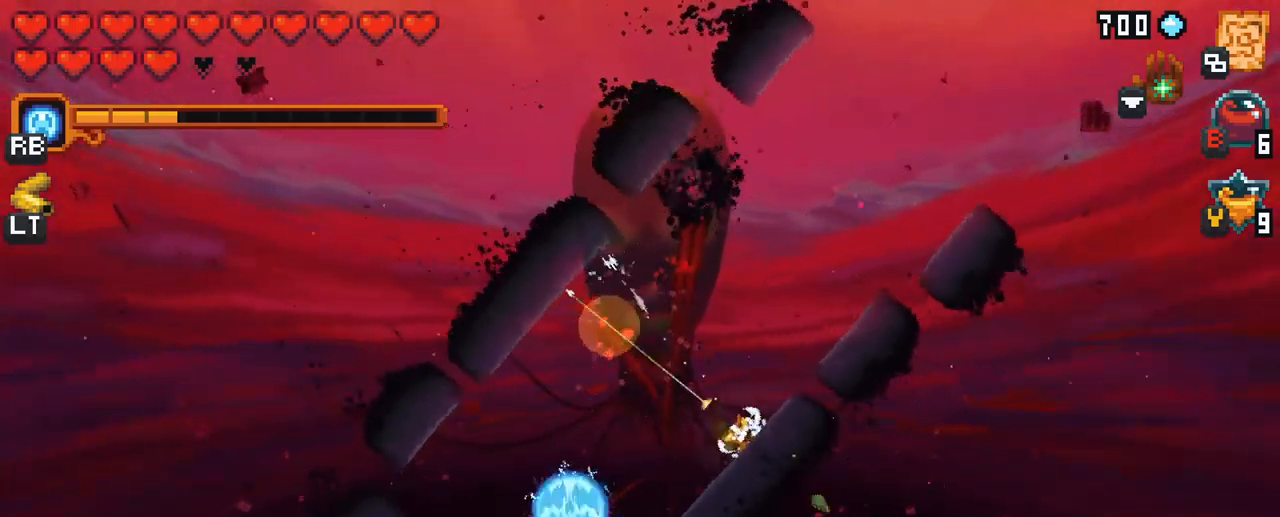
{"buttons": ["X"], "left_stick": "up-left", "right_stick": "center", "events": [[150, "left_stick", "down-left"], [333, "X", "down"], [350, "left_stick", "up-left"]]}
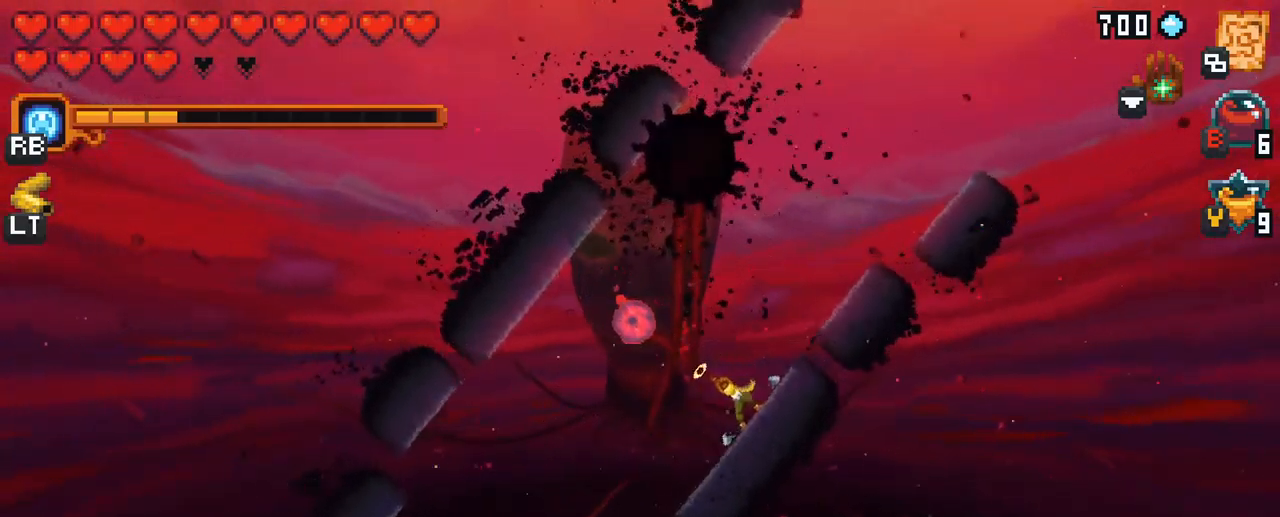
{"buttons": [], "left_stick": "up-left", "right_stick": "center", "events": [[150, "X", "up"]]}
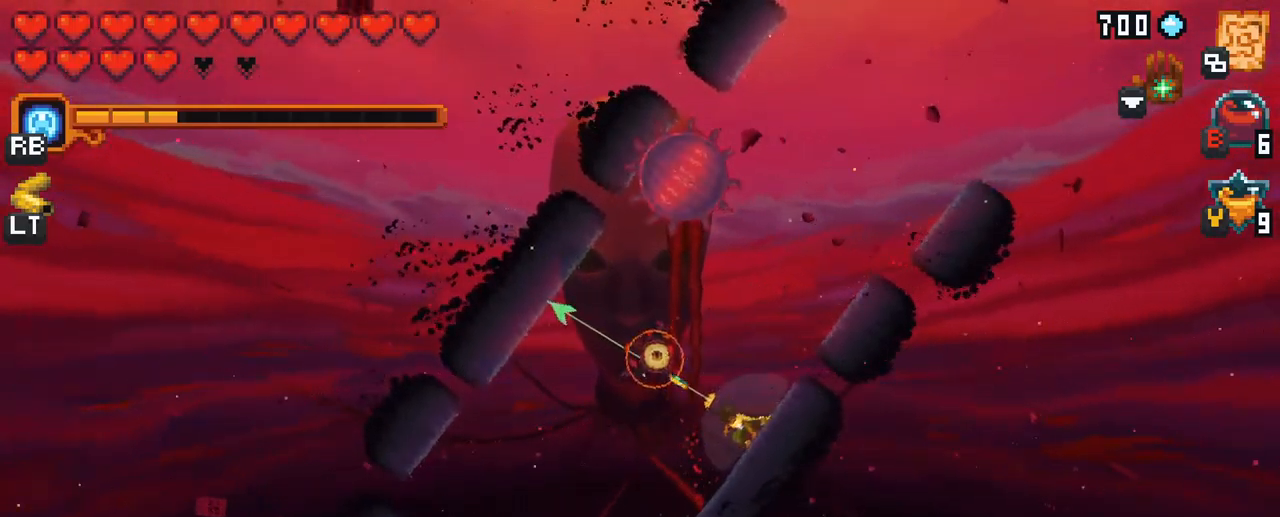
{"buttons": [], "left_stick": "right", "right_stick": "center", "events": [[33, "A", "down"], [183, "A", "up"], [300, "left_stick", "up-right"], [433, "left_stick", "right"]]}
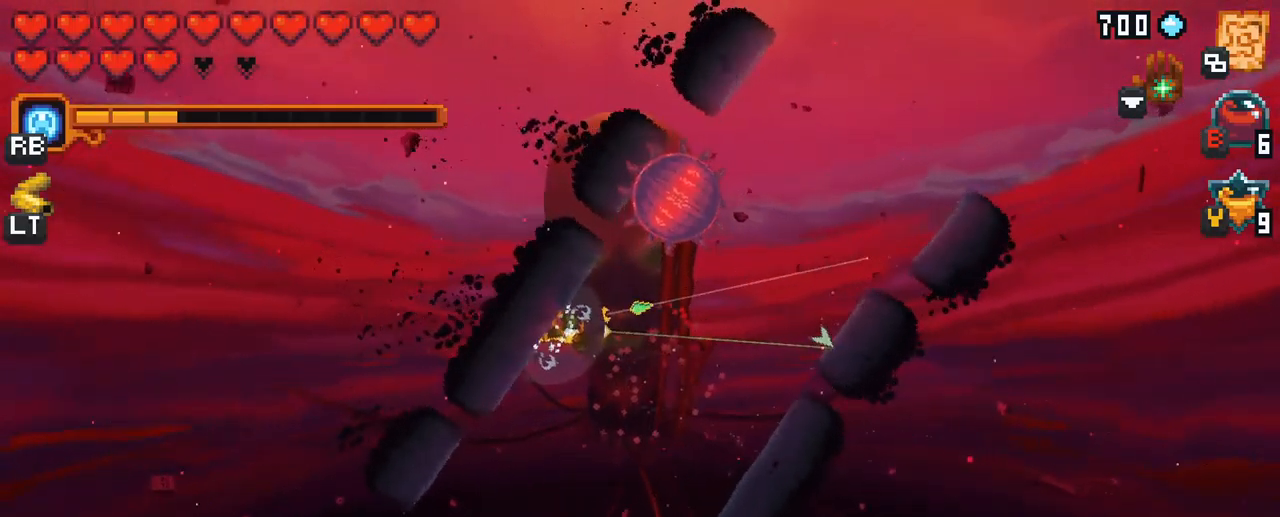
{"buttons": [], "left_stick": "right", "right_stick": "center", "events": []}
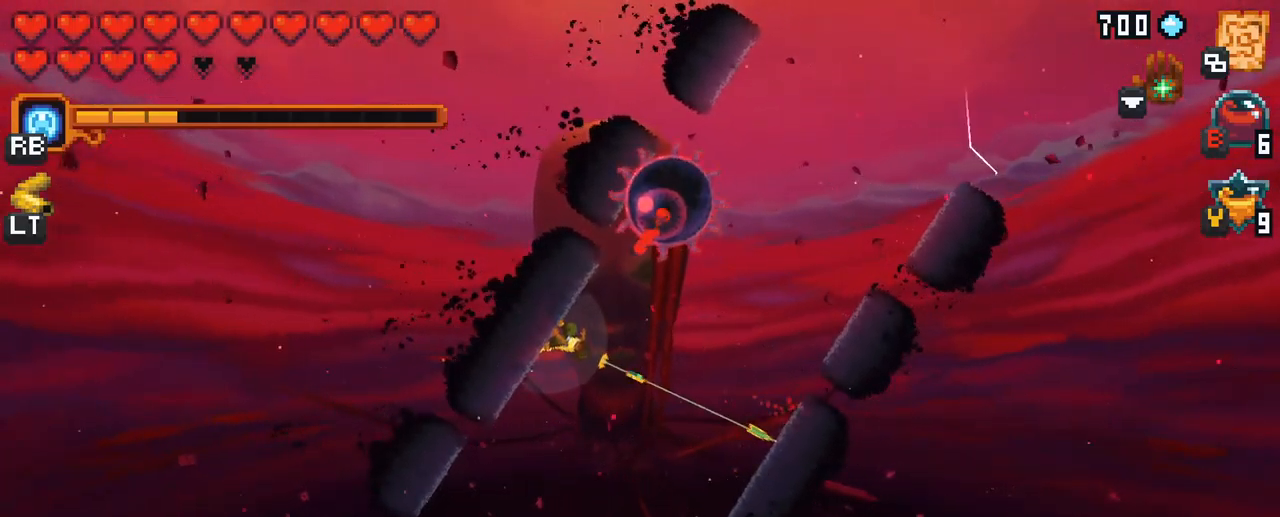
{"buttons": ["X"], "left_stick": "up", "right_stick": "center", "events": [[183, "A", "down"], [283, "left_stick", "up-right"], [350, "A", "up"], [383, "left_stick", "up"], [450, "X", "down"]]}
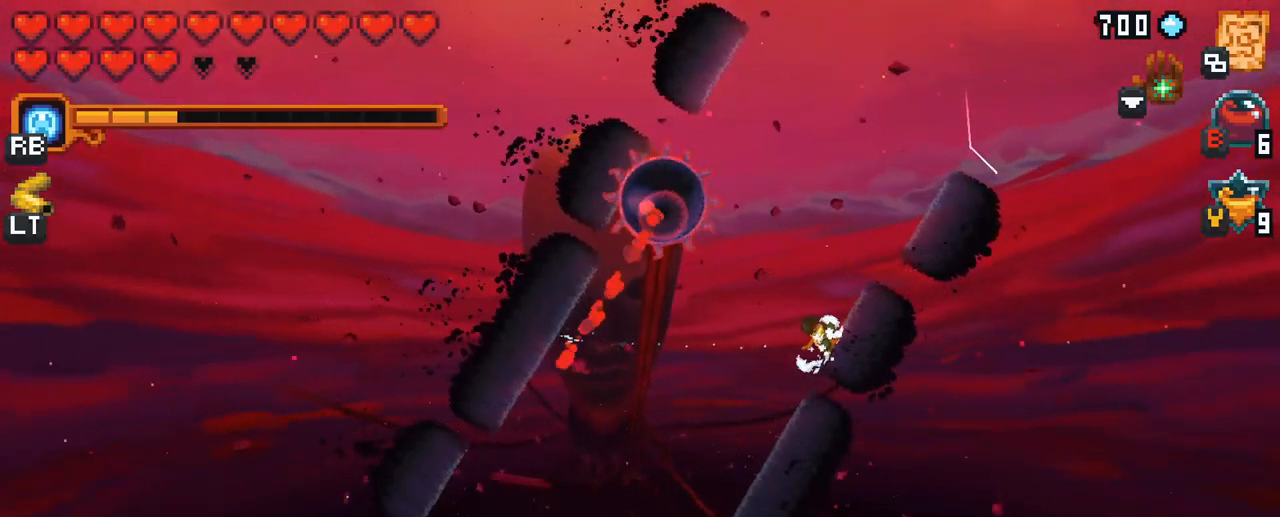
{"buttons": [], "left_stick": "up-left", "right_stick": "center", "events": [[167, "left_stick", "up-left"], [333, "X", "up"]]}
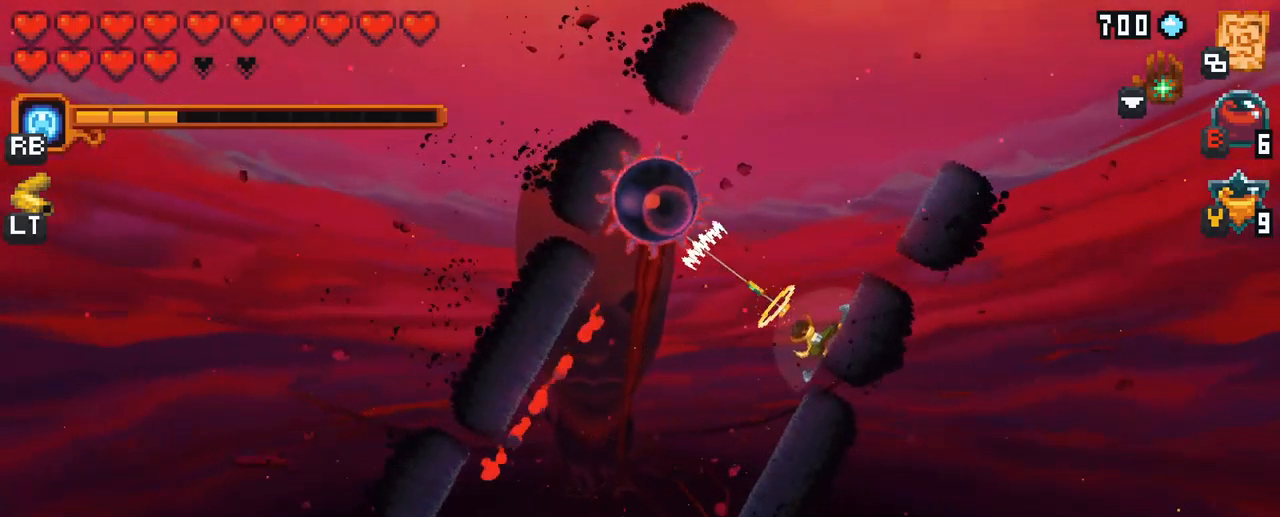
{"buttons": ["X"], "left_stick": "up-left", "right_stick": "center", "events": [[133, "X", "down"]]}
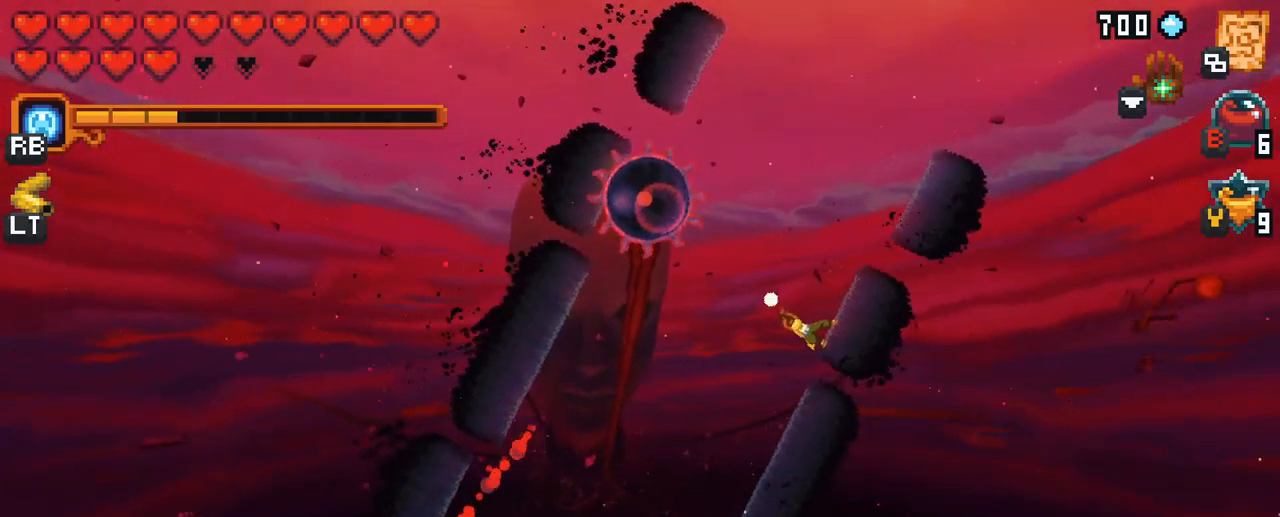
{"buttons": [], "left_stick": "up-left", "right_stick": "center", "events": [[83, "X", "up"]]}
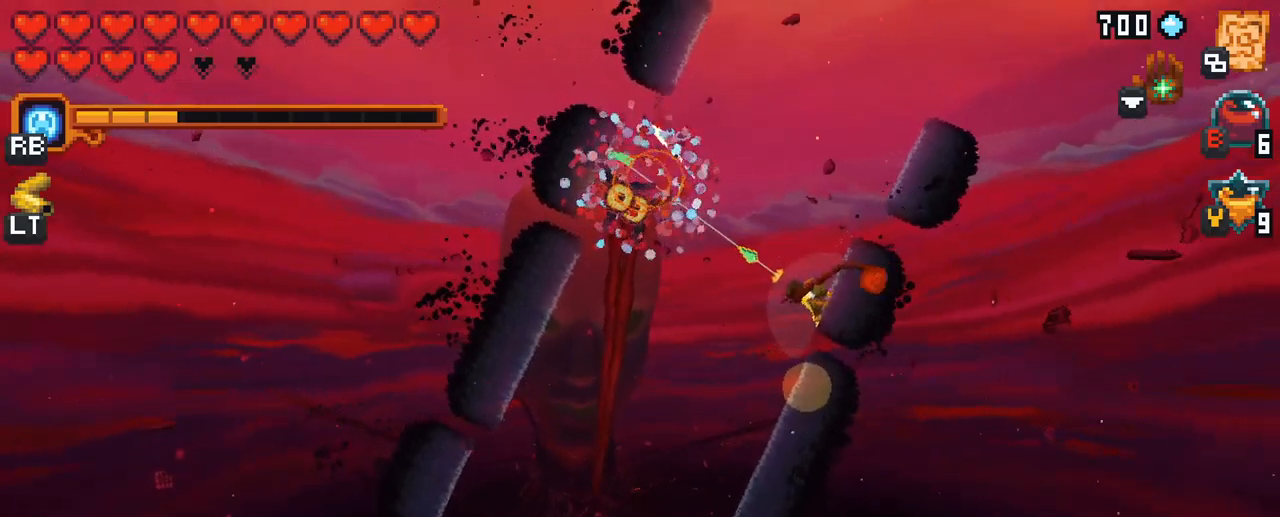
{"buttons": [], "left_stick": "down-left", "right_stick": "center", "events": [[167, "A", "down"], [350, "left_stick", "left"], [367, "A", "up"], [483, "left_stick", "down-left"]]}
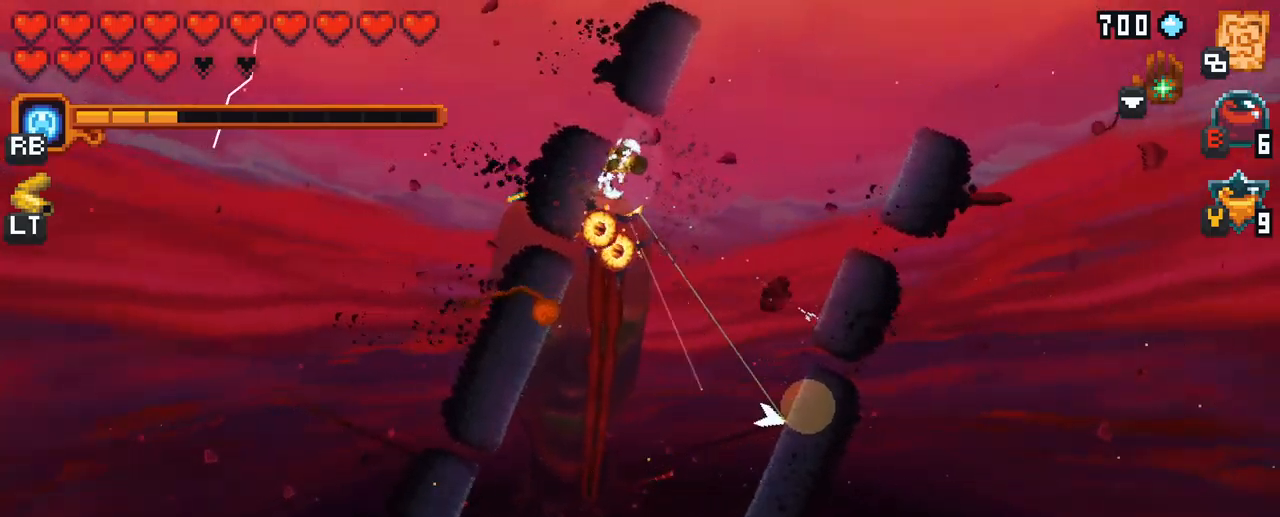
{"buttons": ["A"], "left_stick": "down-left", "right_stick": "center", "events": [[383, "A", "down"]]}
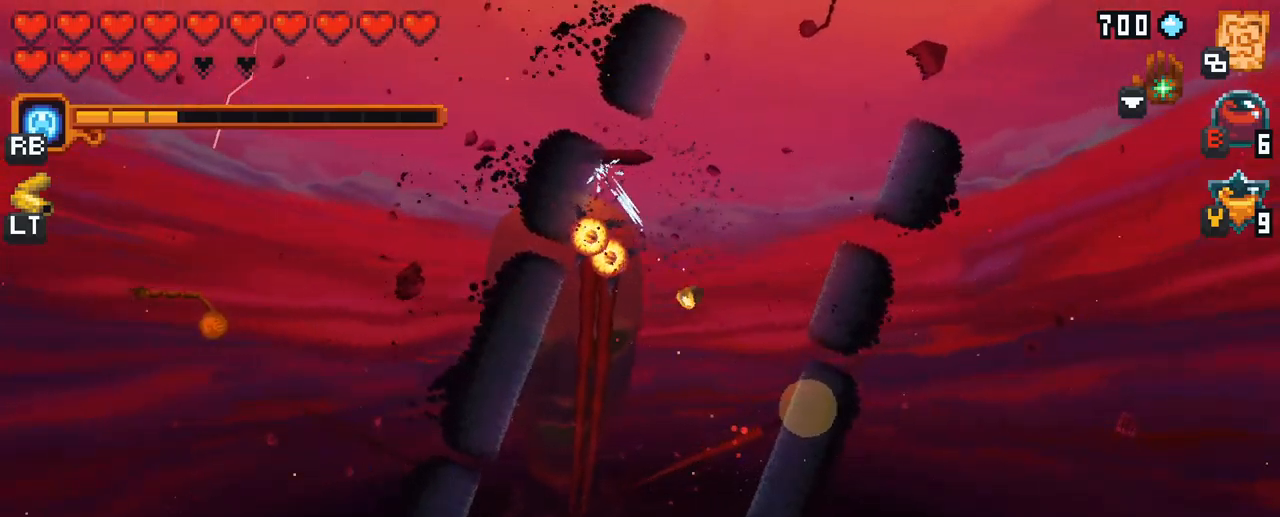
{"buttons": [], "left_stick": "up-left", "right_stick": "center", "events": [[50, "A", "up"], [167, "left_stick", "left"], [283, "left_stick", "up-left"]]}
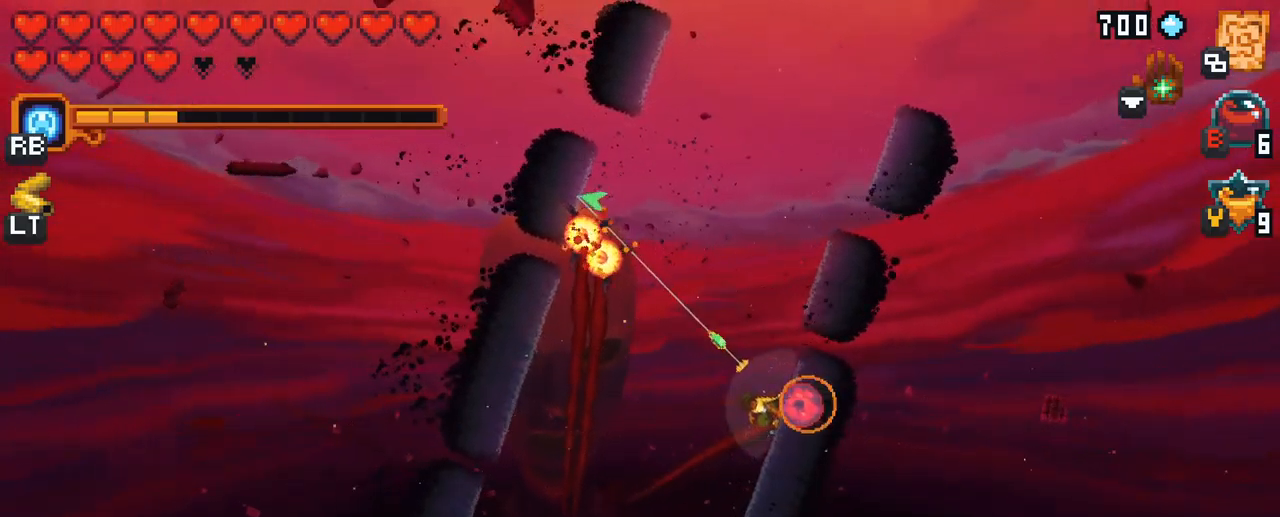
{"buttons": [], "left_stick": "up-left", "right_stick": "center", "events": [[233, "A", "down"], [400, "A", "up"]]}
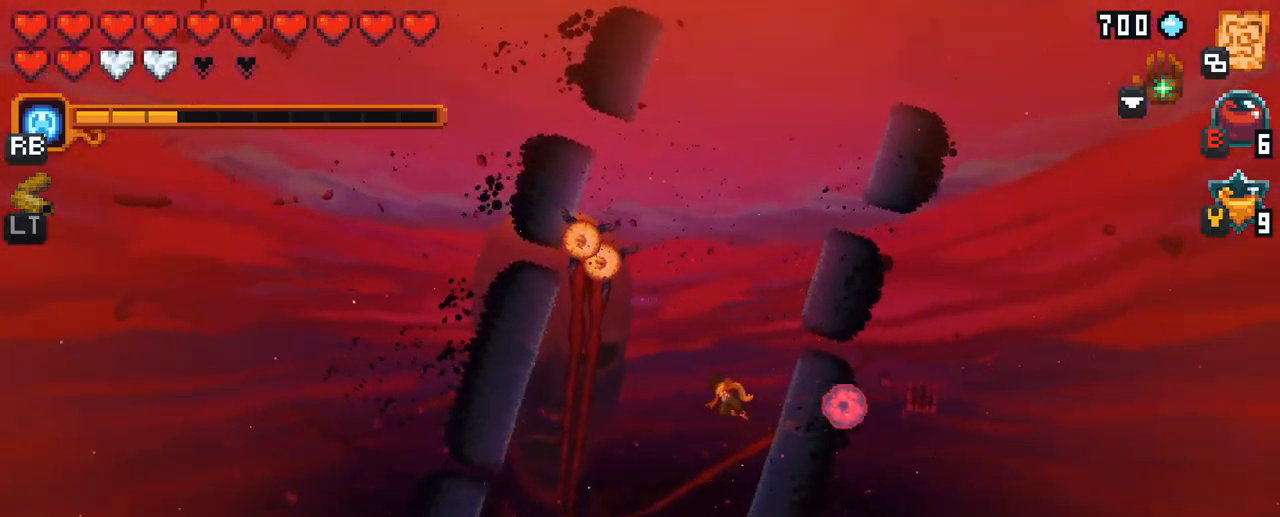
{"buttons": [], "left_stick": "up-left", "right_stick": "center", "events": []}
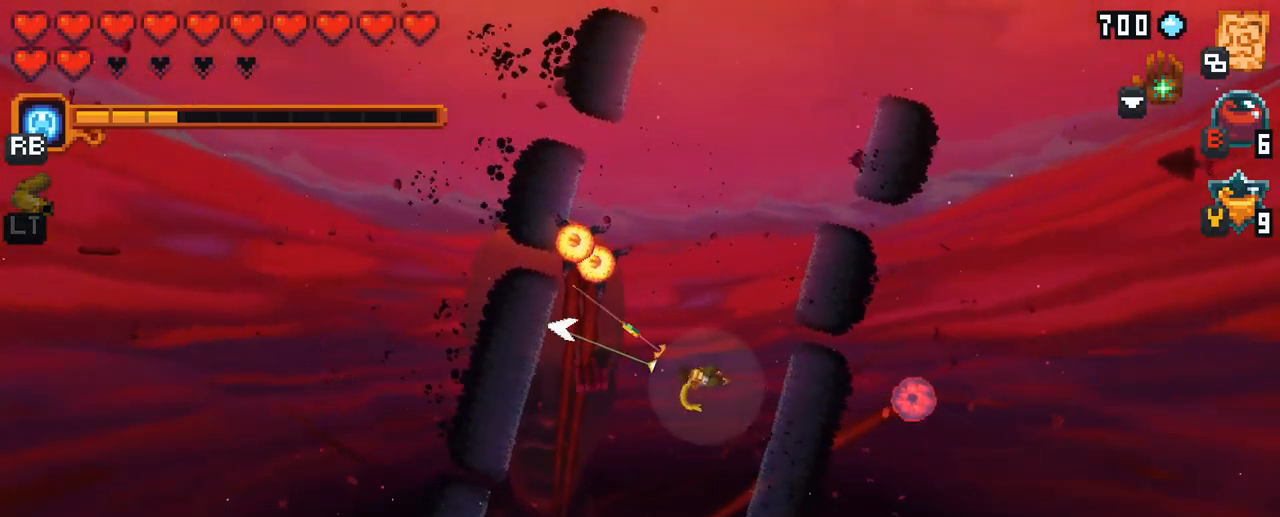
{"buttons": [], "left_stick": "up-left", "right_stick": "center", "events": [[233, "A", "down"], [467, "A", "up"]]}
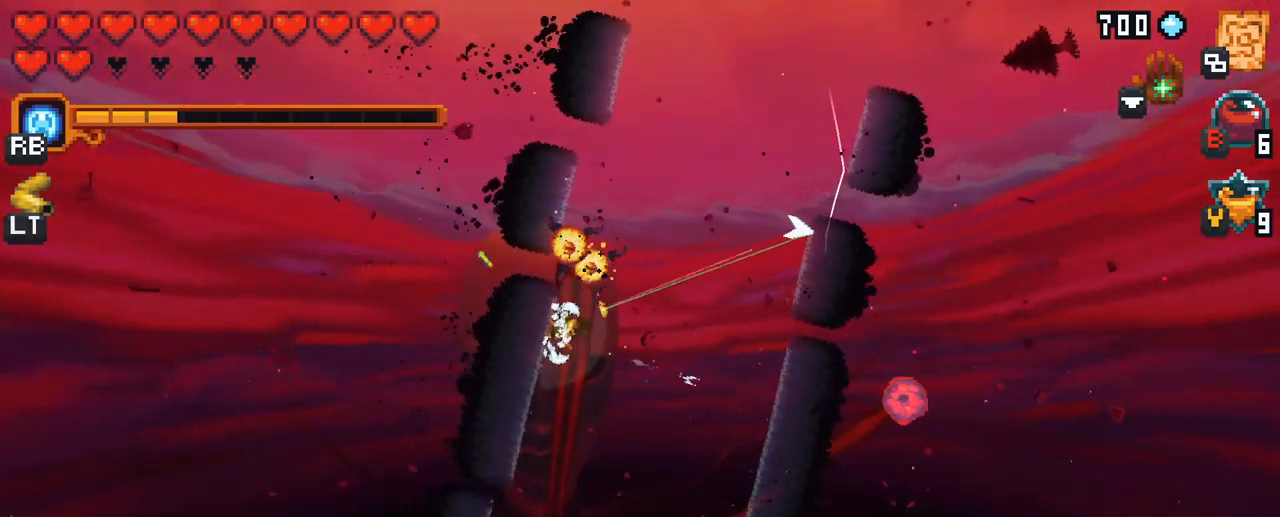
{"buttons": ["A"], "left_stick": "right", "right_stick": "center", "events": [[117, "left_stick", "up"], [350, "left_stick", "up-right"], [450, "A", "down"], [467, "left_stick", "right"]]}
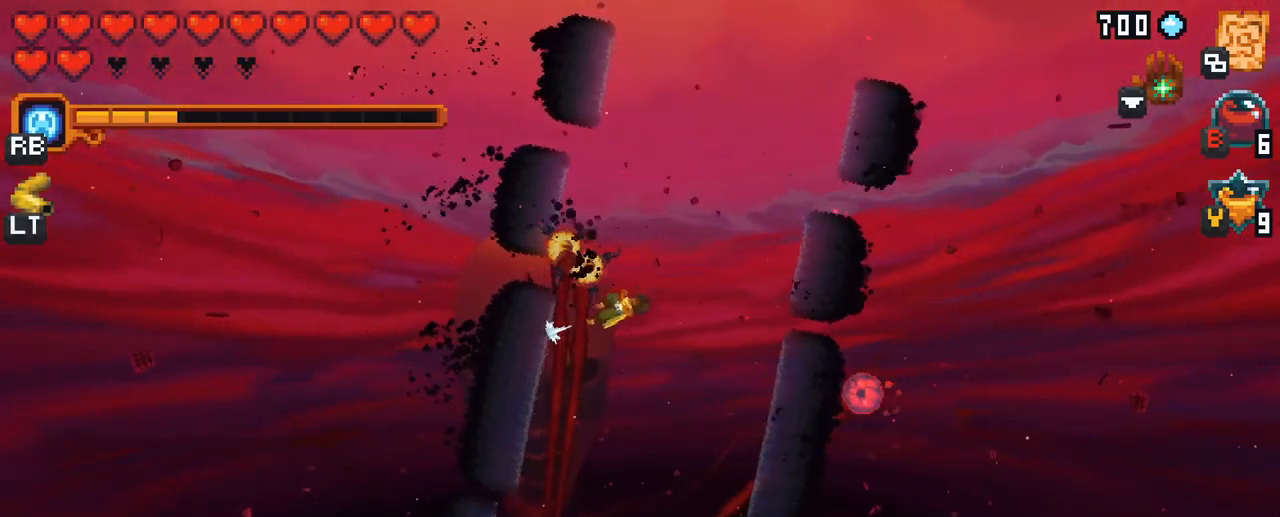
{"buttons": [], "left_stick": "left", "right_stick": "center", "events": [[100, "A", "up"], [150, "left_stick", "up"], [233, "left_stick", "left"]]}
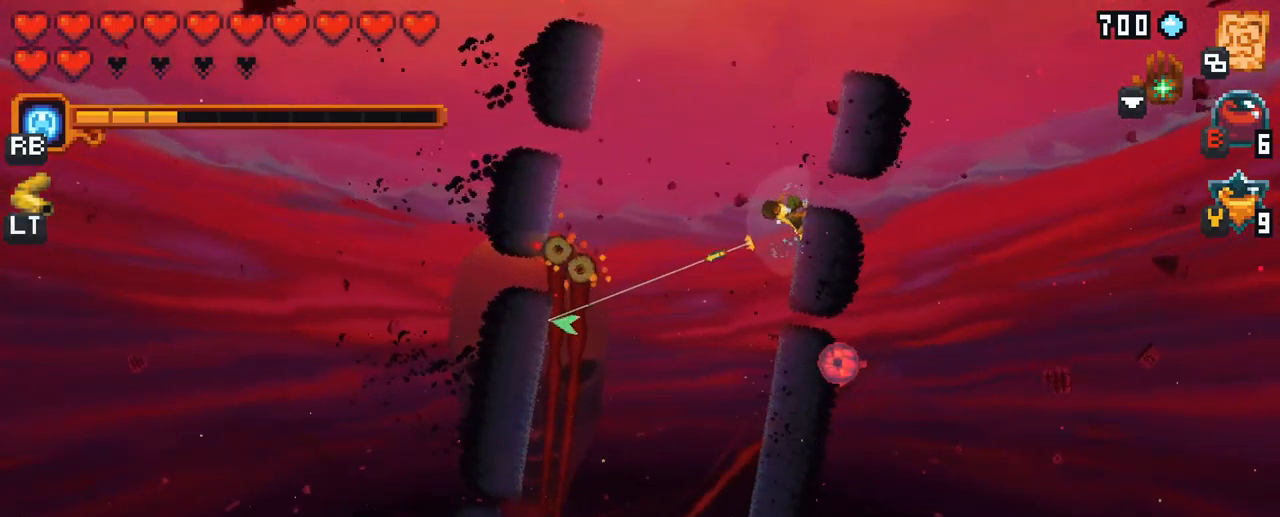
{"buttons": [], "left_stick": "down", "right_stick": "center", "events": [[50, "A", "down"], [267, "A", "up"], [433, "left_stick", "down"]]}
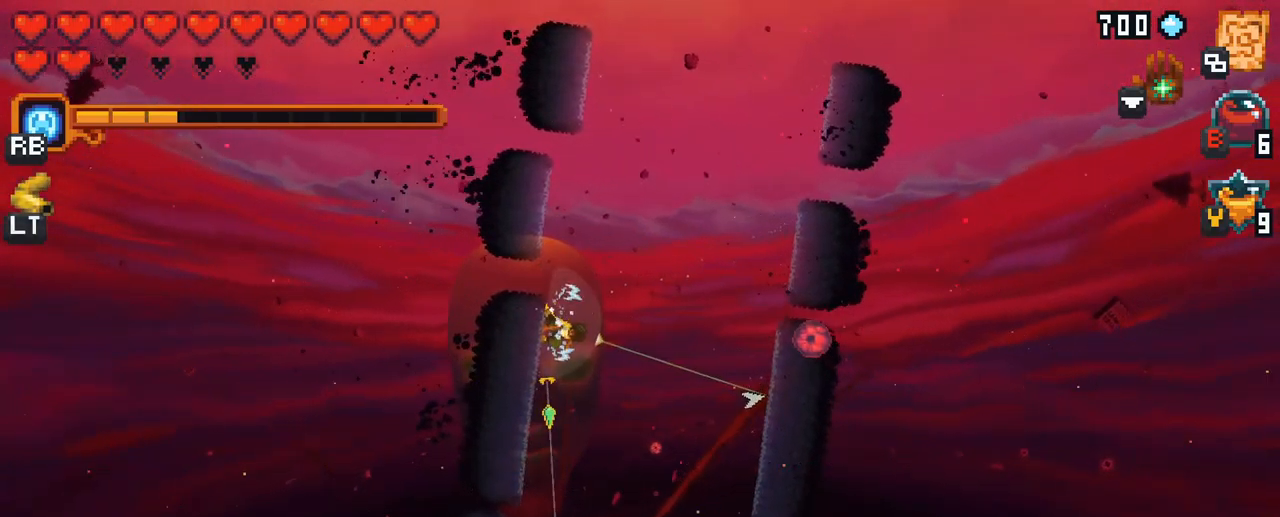
{"buttons": [], "left_stick": "down-left", "right_stick": "center", "events": [[133, "A", "down"], [317, "A", "up"], [500, "left_stick", "down-left"]]}
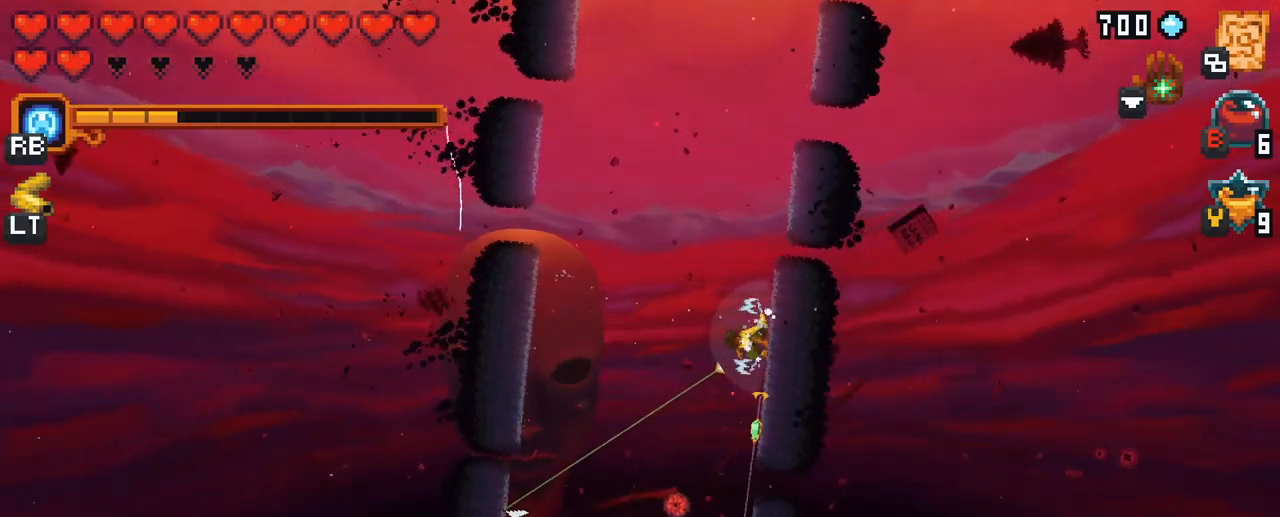
{"buttons": [], "left_stick": "down-right", "right_stick": "center", "events": [[67, "A", "down"], [234, "A", "up"], [317, "left_stick", "down-right"]]}
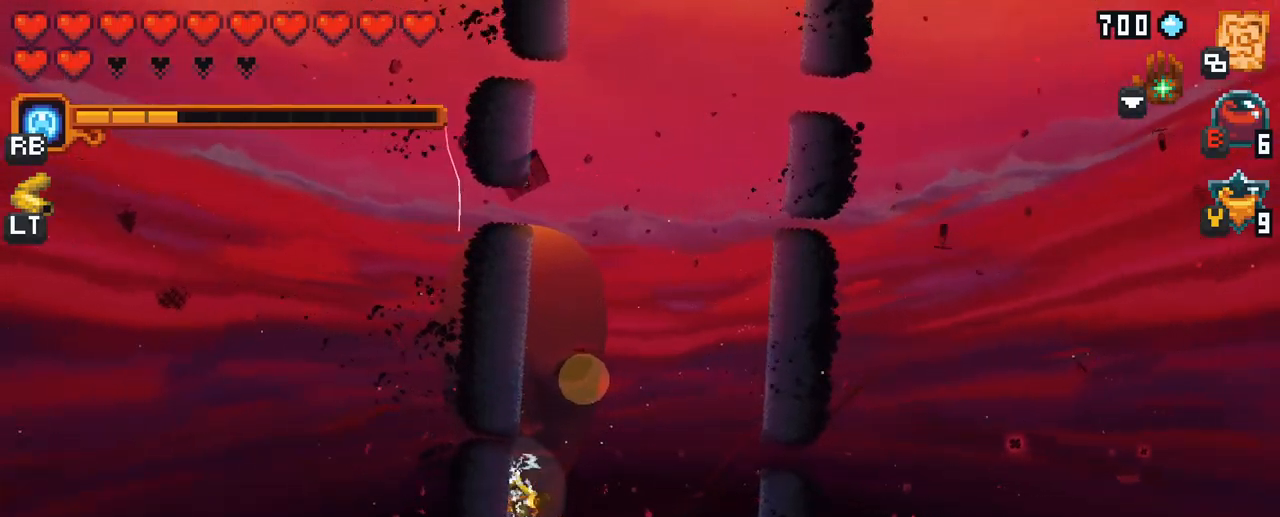
{"buttons": ["X"], "left_stick": "down-right", "right_stick": "center", "events": [[367, "X", "down"]]}
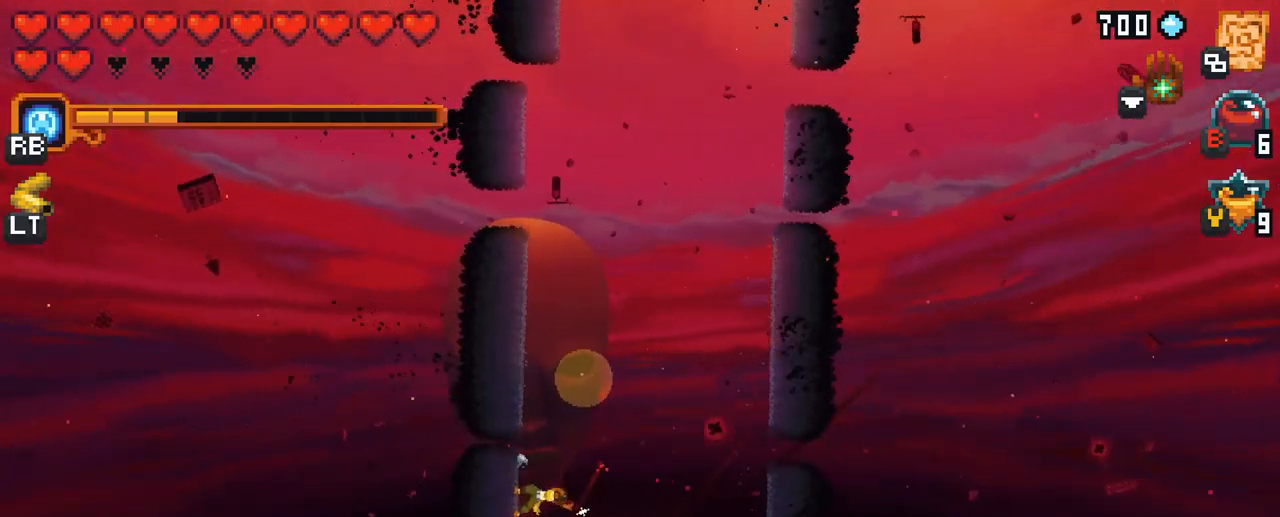
{"buttons": [], "left_stick": "down-right", "right_stick": "center", "events": [[317, "X", "up"]]}